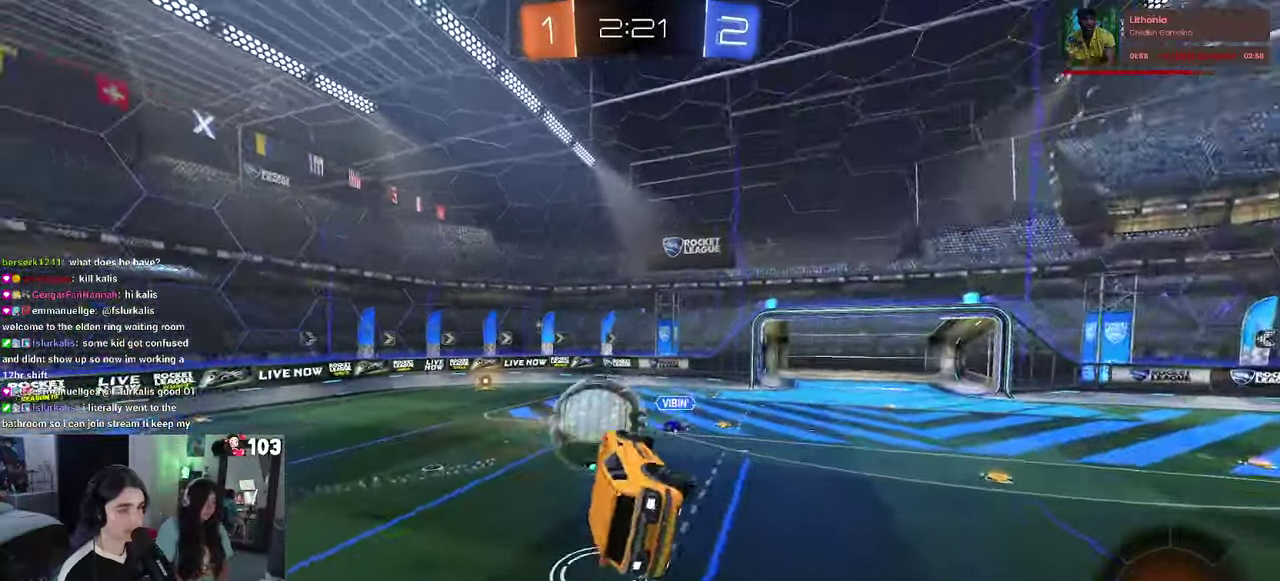
Gameplay with a controller (PlayStation layout); each line is a JSON object with the inputs held at the frame after it. "events" lists button and stick changes between this image and that frame as [ms after this image, input, new state], when the widget could be followed in between. This document gives stick clicks only as held states, not as events. Not read: L1.
{"buttons": ["SQUARE", "R2"], "left_stick": "down-left", "right_stick": "center"}
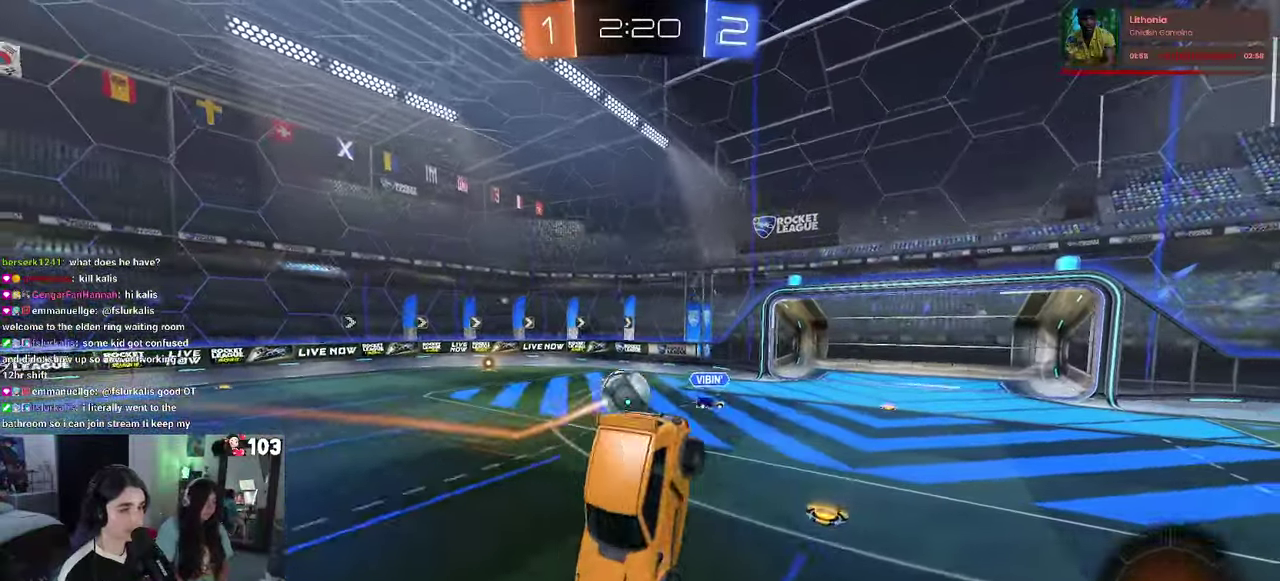
{"buttons": ["R2"], "left_stick": "center", "right_stick": "center"}
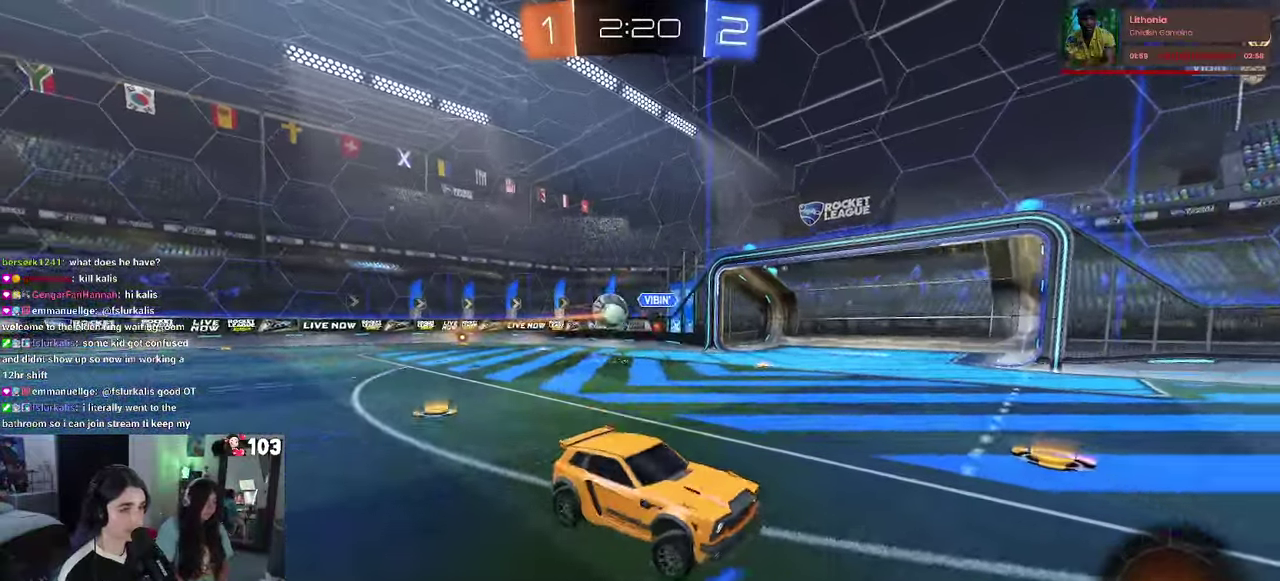
{"buttons": ["R2"], "left_stick": "right", "right_stick": "center", "events": [[183, "left_stick", "right"], [250, "SQUARE", "down"], [416, "SQUARE", "up"]]}
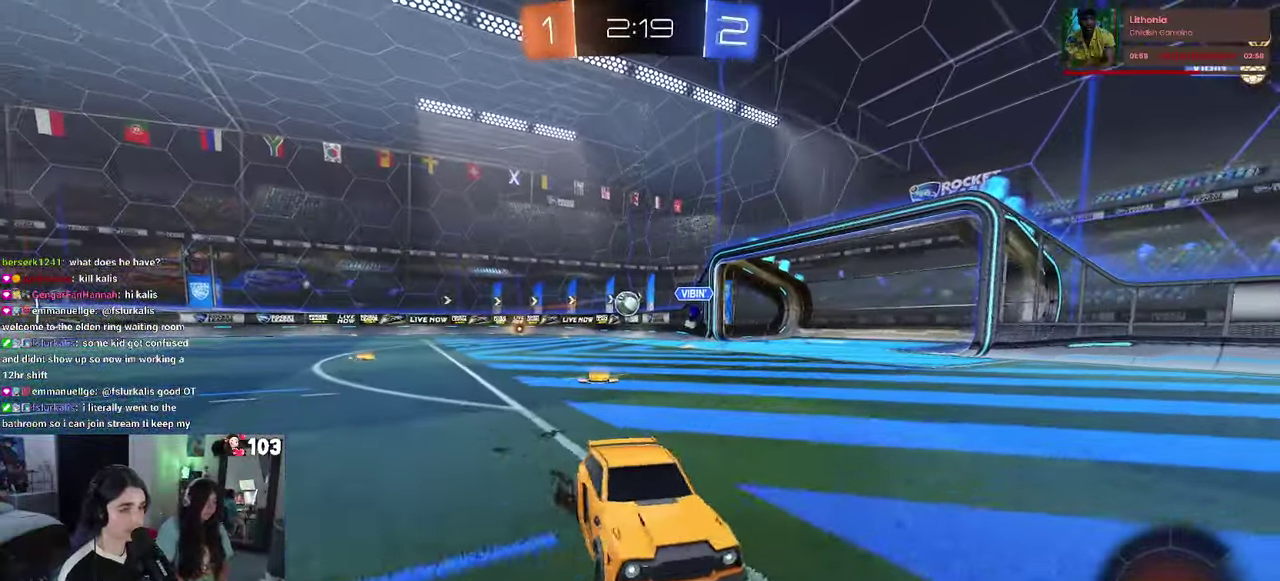
{"buttons": ["R2"], "left_stick": "right", "right_stick": "center", "events": [[333, "SQUARE", "down"], [383, "SQUARE", "up"]]}
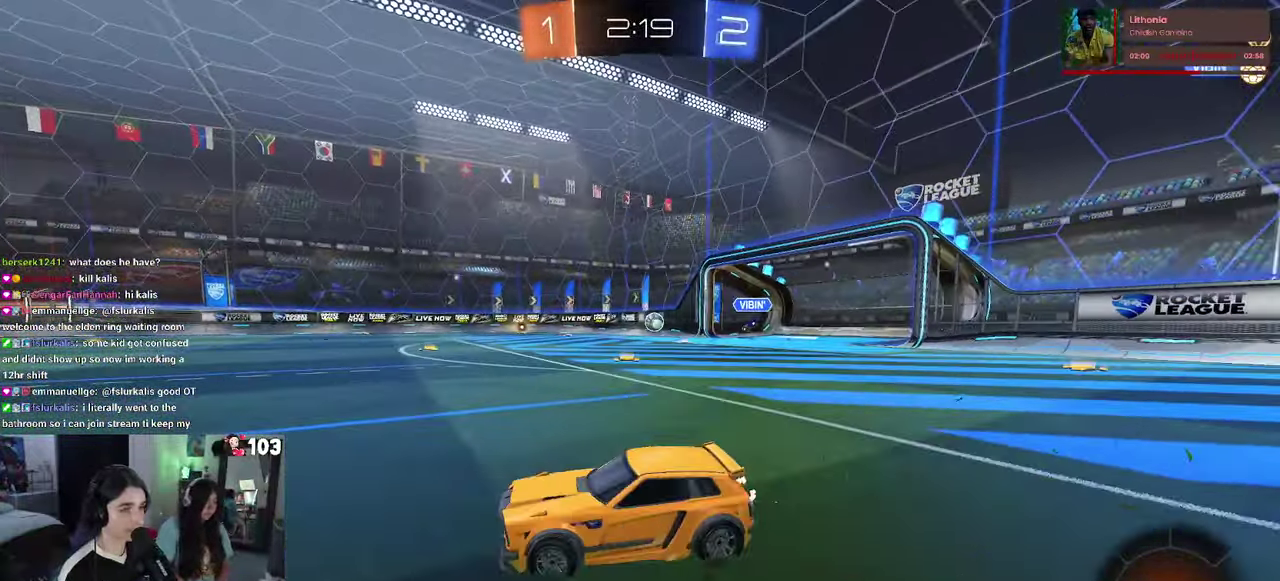
{"buttons": ["R2"], "left_stick": "right", "right_stick": "center", "events": []}
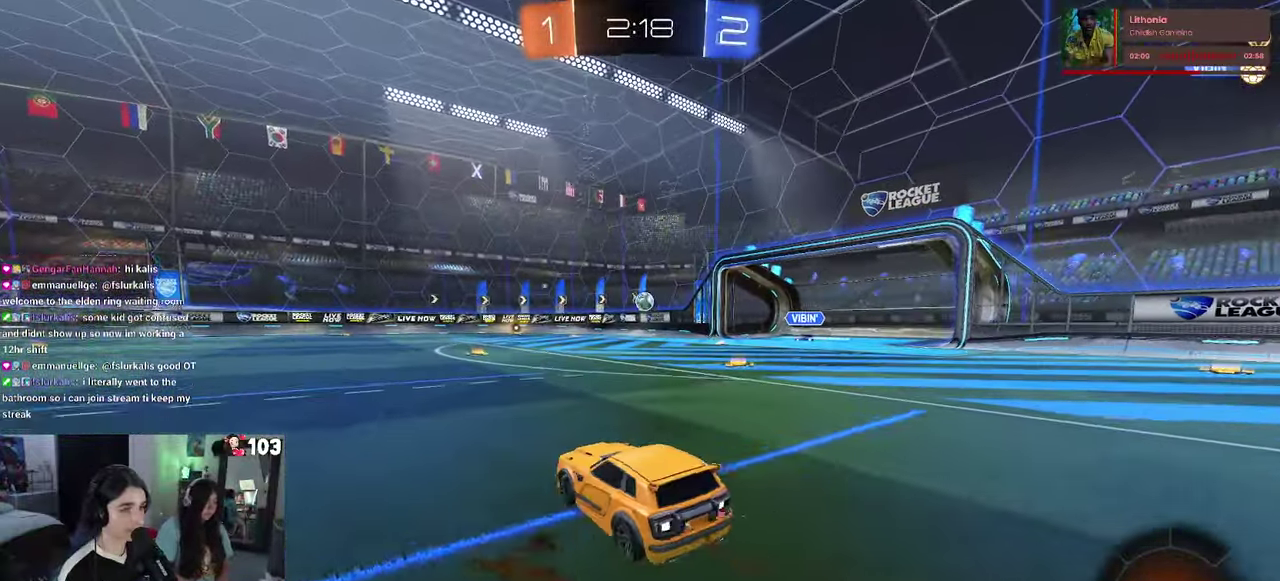
{"buttons": ["SQUARE", "R2"], "left_stick": "down", "right_stick": "center"}
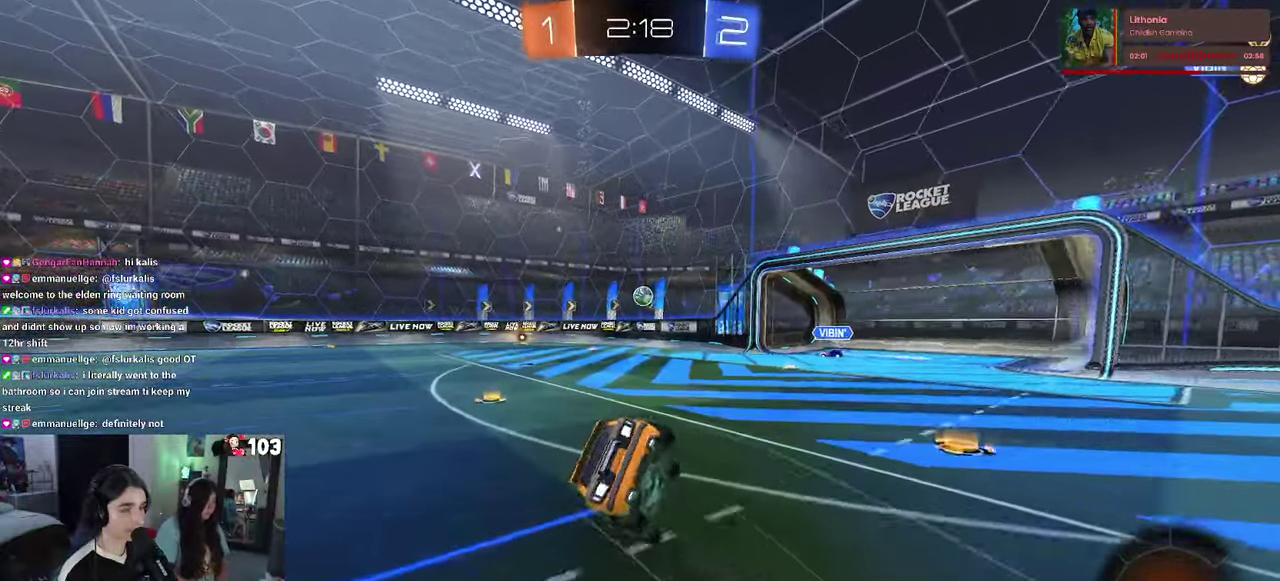
{"buttons": ["SQUARE", "R2"], "left_stick": "down-left", "right_stick": "center"}
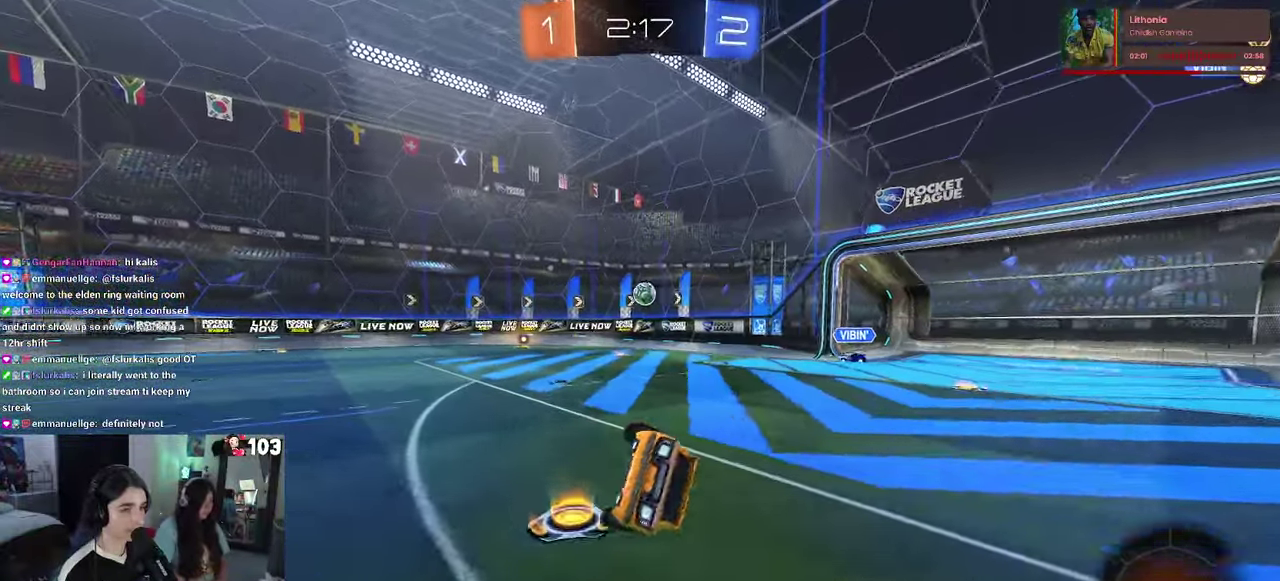
{"buttons": ["R2"], "left_stick": "down", "right_stick": "center"}
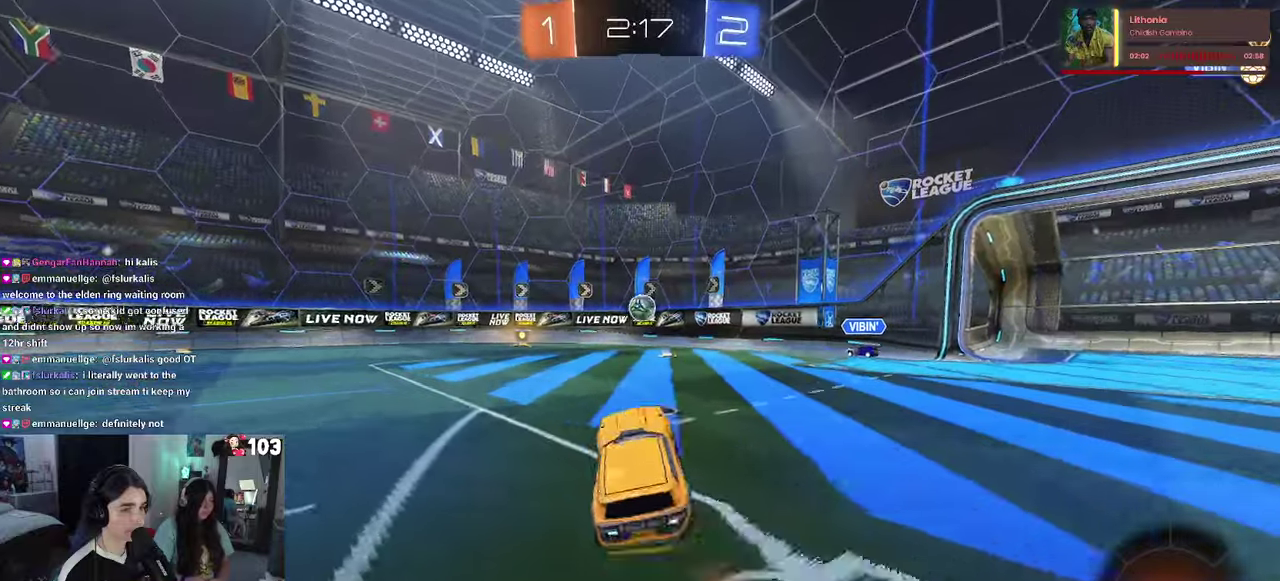
{"buttons": ["R1", "R2"], "left_stick": "center", "right_stick": "center"}
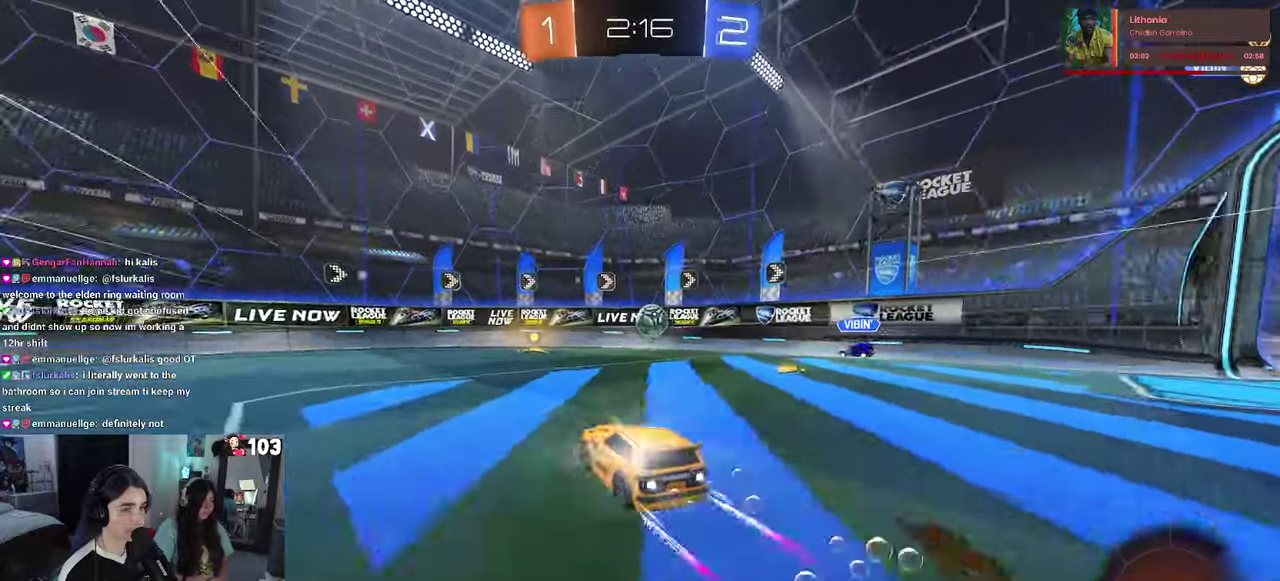
{"buttons": ["R2"], "left_stick": "right", "right_stick": "center"}
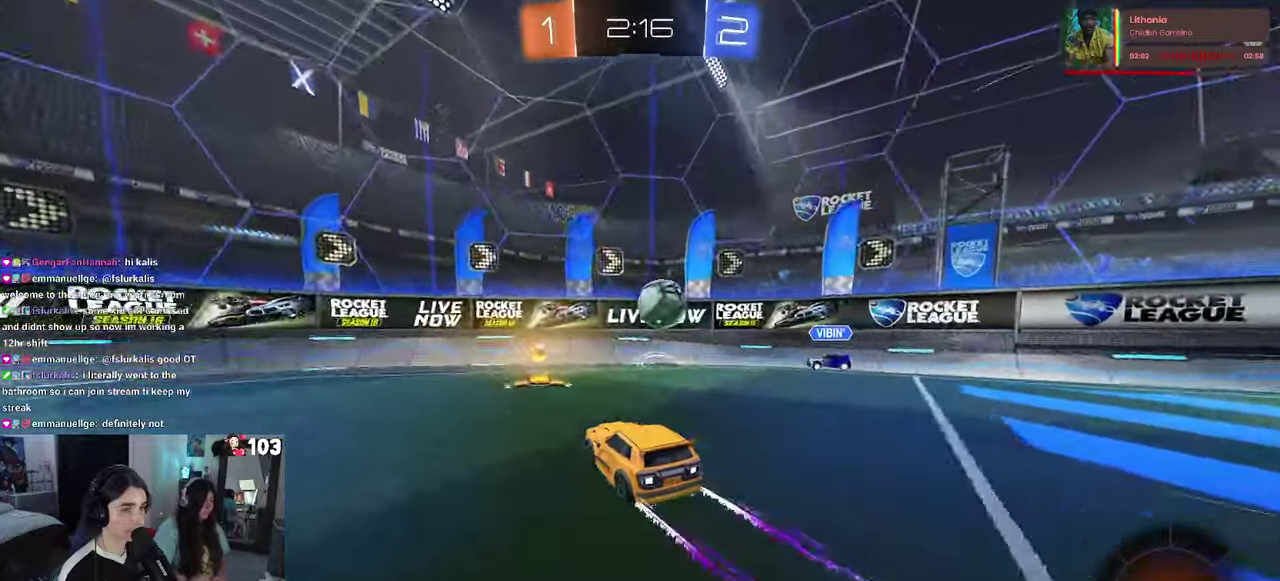
{"buttons": ["R2"], "left_stick": "right", "right_stick": "center"}
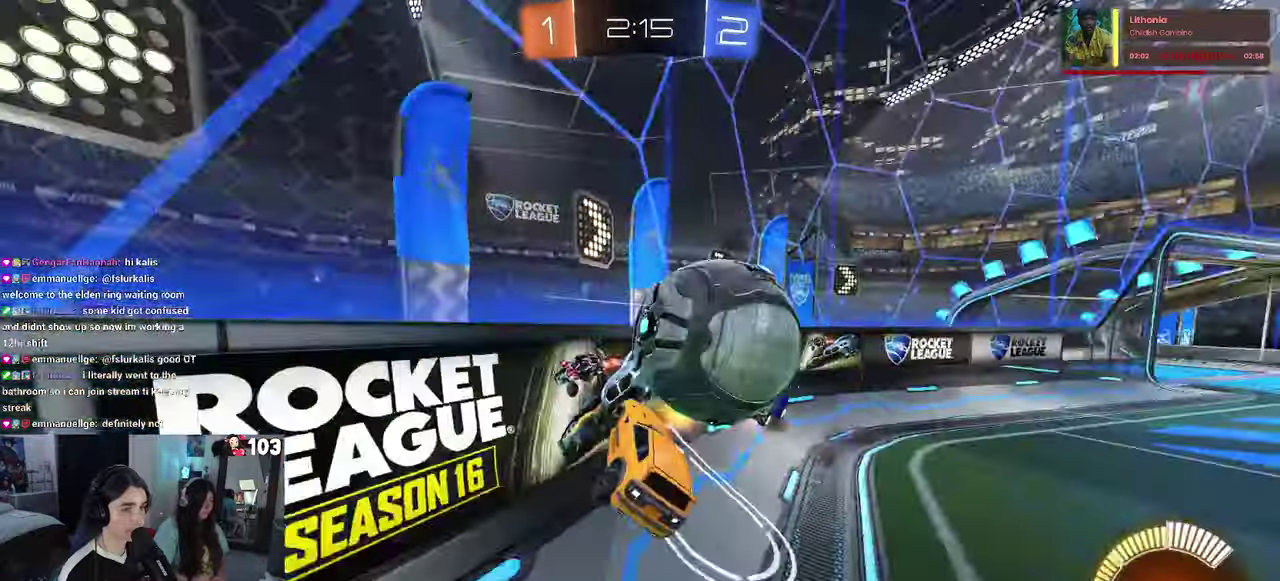
{"buttons": ["R2"], "left_stick": "right", "right_stick": "center", "events": []}
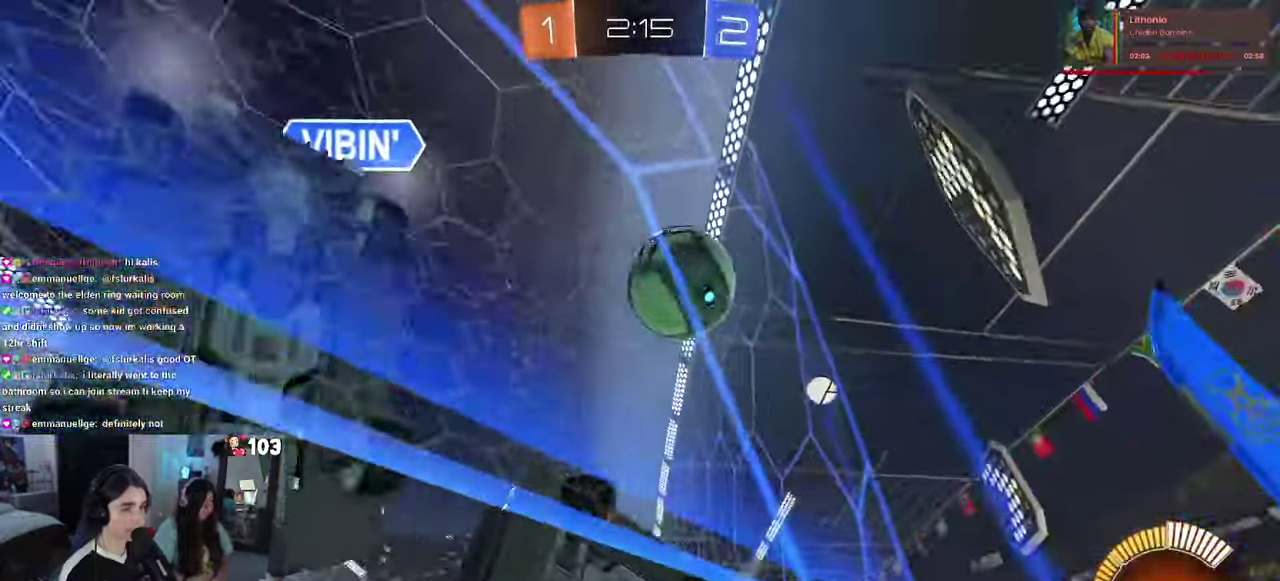
{"buttons": ["R2"], "left_stick": "right", "right_stick": "center", "events": []}
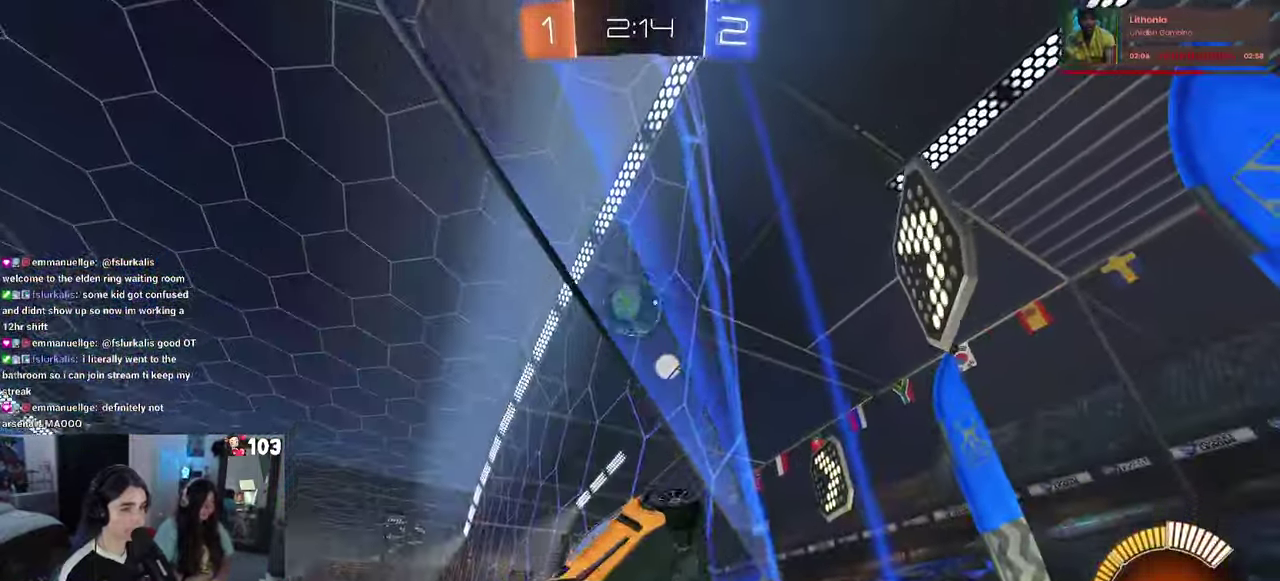
{"buttons": ["R1", "R2"], "left_stick": "right", "right_stick": "center", "events": [[317, "R1", "down"]]}
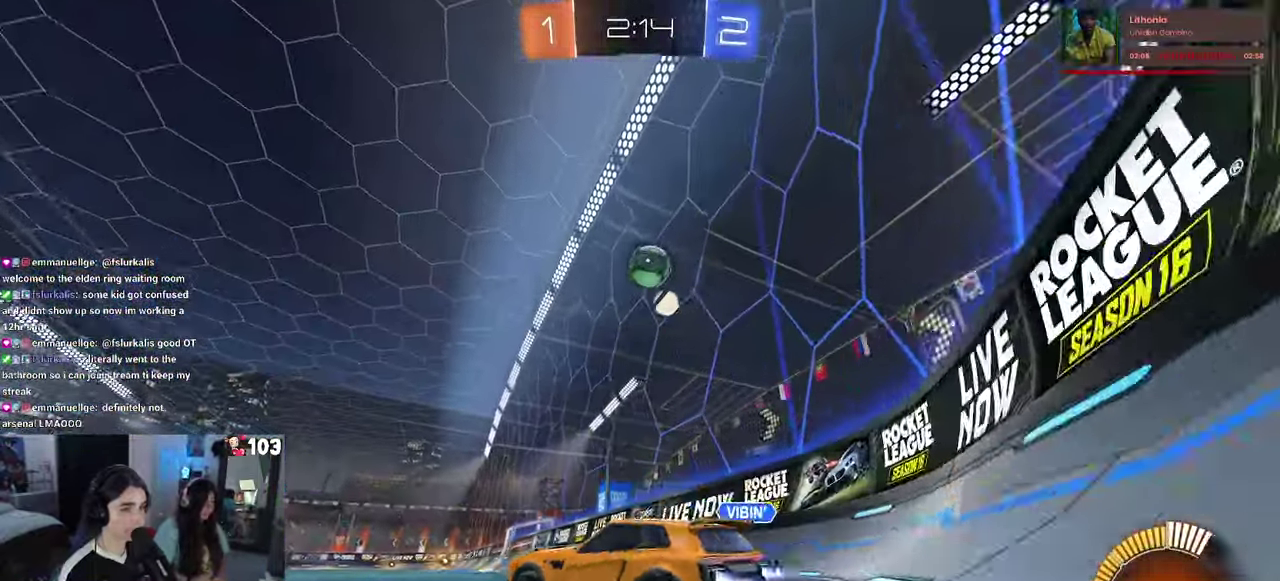
{"buttons": ["R1", "R2"], "left_stick": "center", "right_stick": "center", "events": [[417, "left_stick", "center"]]}
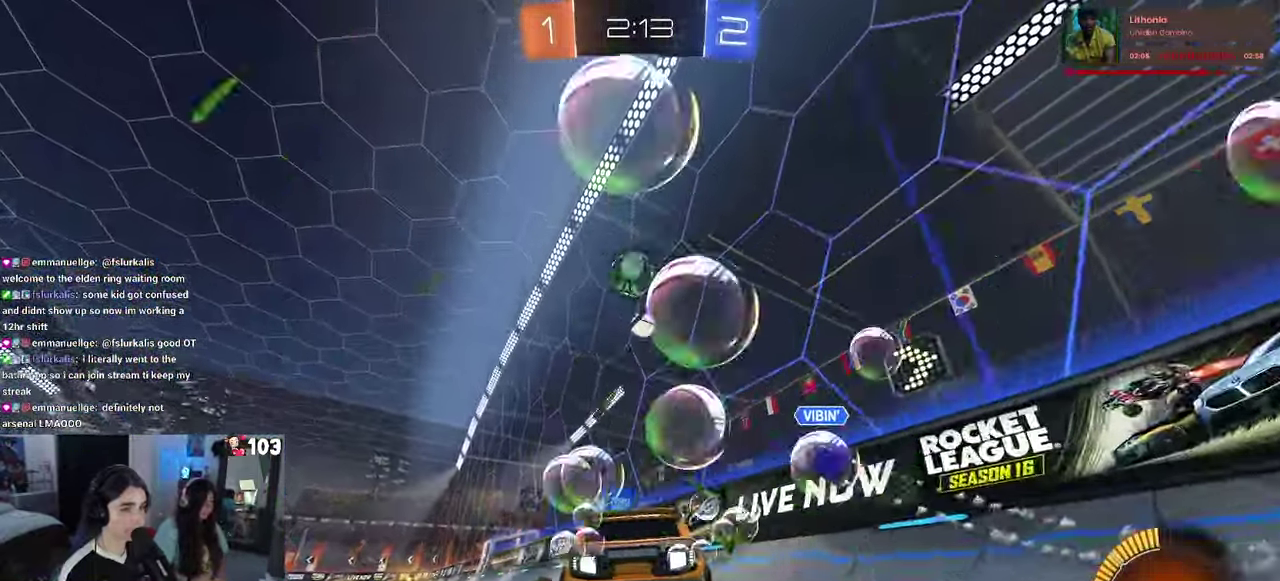
{"buttons": ["R1", "R2"], "left_stick": "center", "right_stick": "center", "events": [[50, "left_stick", "left"], [250, "left_stick", "center"]]}
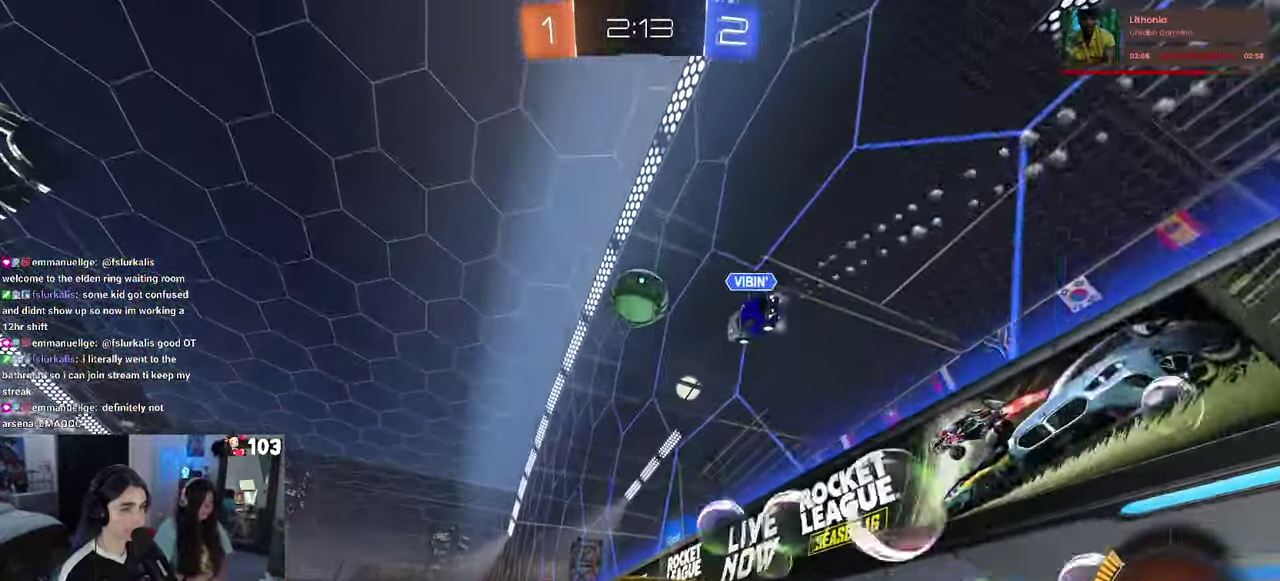
{"buttons": ["R2"], "left_stick": "center", "right_stick": "center", "events": [[183, "left_stick", "left"], [267, "left_stick", "center"], [400, "R1", "up"]]}
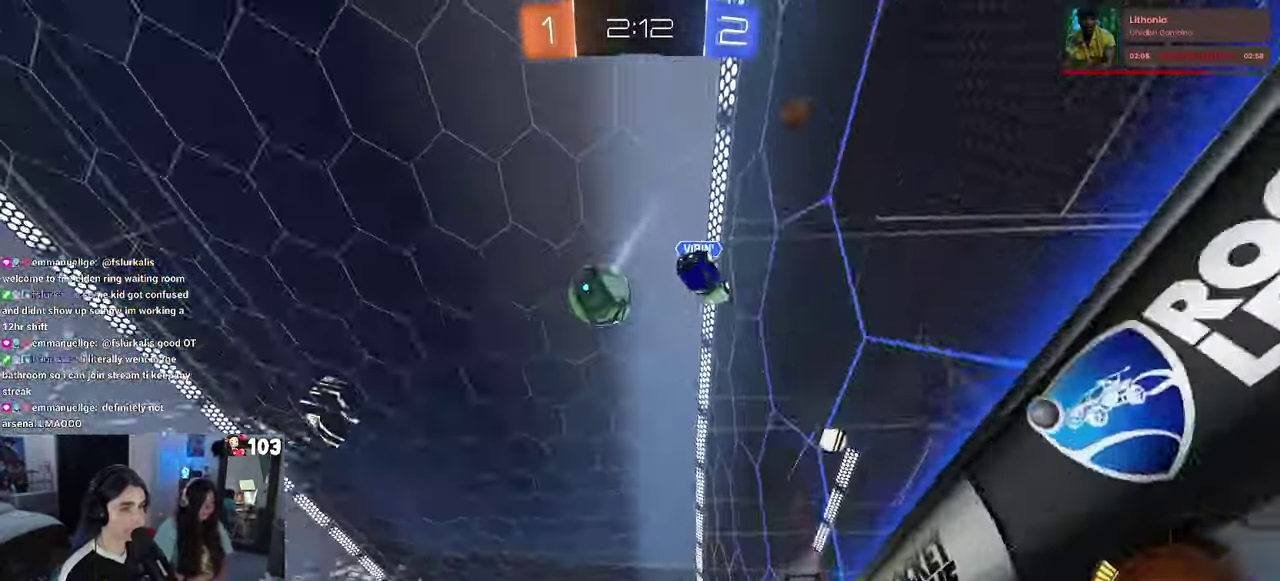
{"buttons": ["R2"], "left_stick": "center", "right_stick": "center", "events": [[300, "TRIANGLE", "down"], [400, "TRIANGLE", "up"]]}
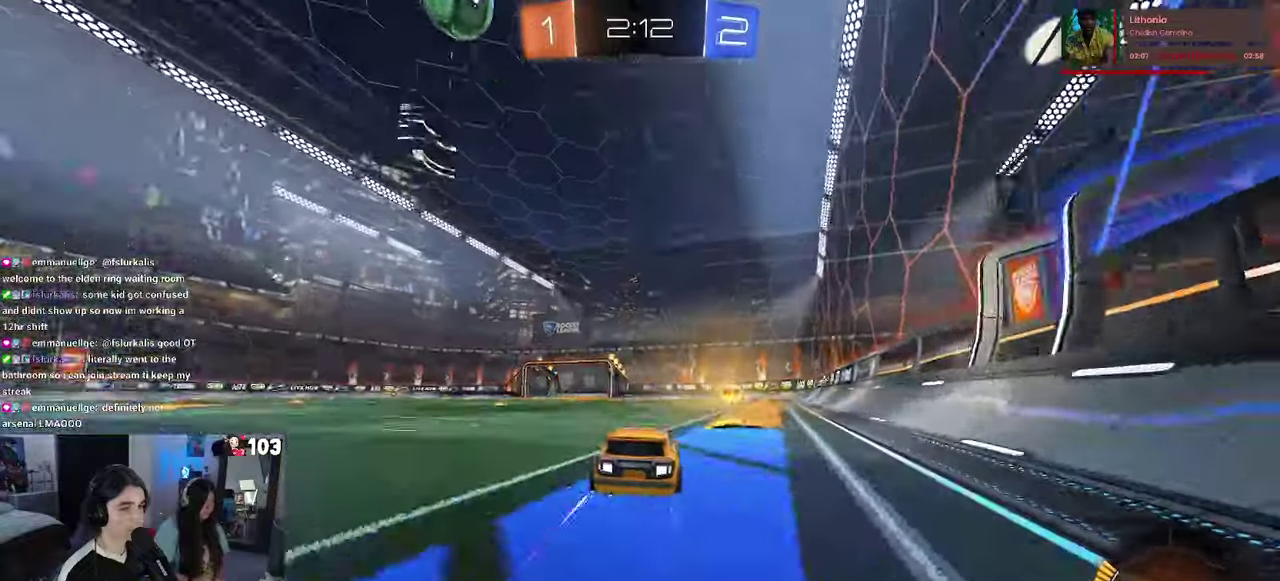
{"buttons": ["R2"], "left_stick": "left", "right_stick": "center", "events": [[184, "R1", "down"], [200, "TRIANGLE", "down"], [300, "R1", "up"], [317, "TRIANGLE", "up"], [400, "left_stick", "left"]]}
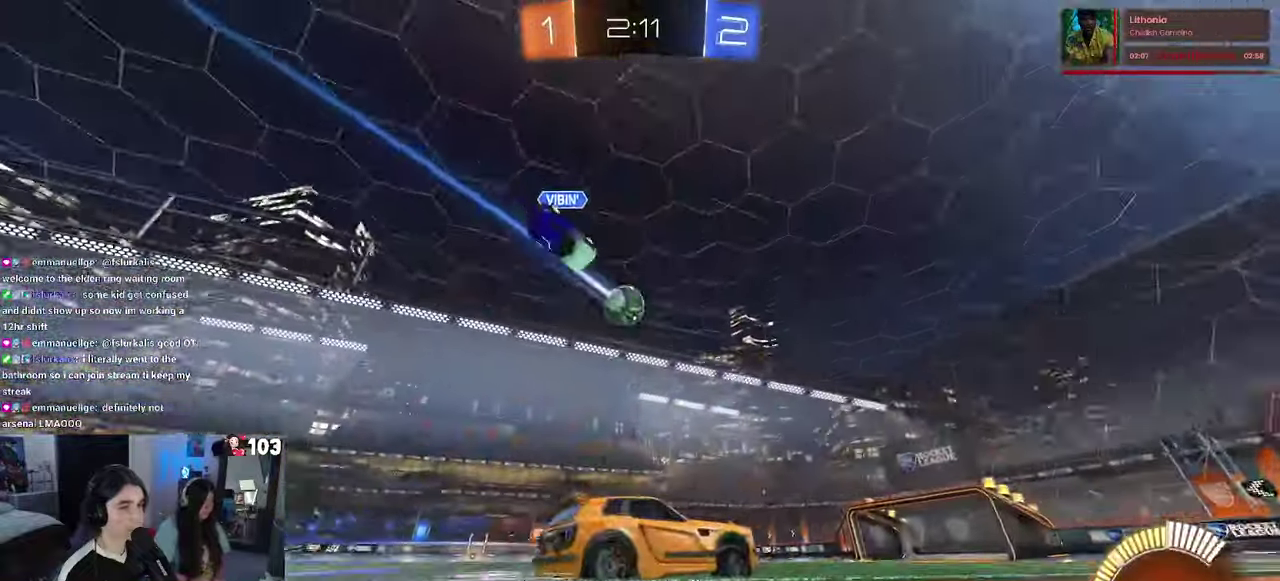
{"buttons": ["R1", "R2"], "left_stick": "right", "right_stick": "center", "events": [[250, "left_stick", "center"], [400, "R1", "down"], [450, "left_stick", "right"]]}